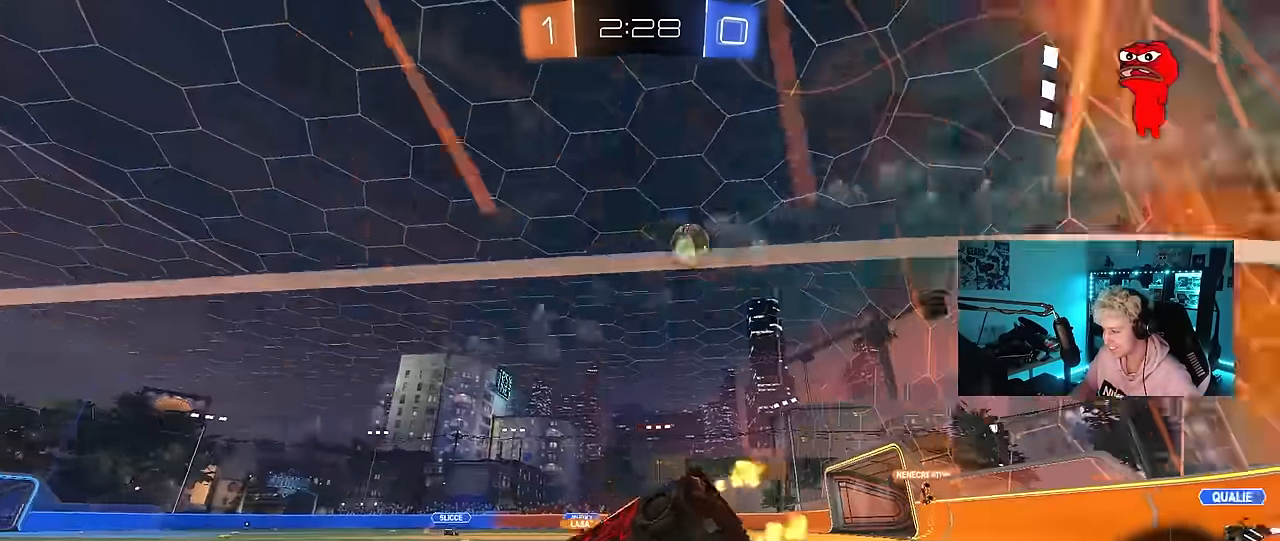
Gameplay with keyboard and mouse; each line is a JSON object with the keys and mouse buttons held at the frame after it. "events" lists presses ("down") and releases ("up") of "1", "2", "3", "4", "5", "a", "alt", "c", "caps_lock", "ctrl", "d", "e", "f", "g", "q", "r", "s", "shift", "space", "t", "tab", "v", "w", "x", "z", "mouse_left", "mouse_wheel" and "mouse_right" between this image and that frame as [ms after this image, input, new state], when the widget could be followed in between. "mouse_left", "mouse_wheel", "mouse_right" = the "left", "wheel", "right" buttons of the "mouse" list. No other keys are recorded. "wheel" means that the mouse wheel is clicked or scrolled. "mouse_move" is the direction in which the mouse moves at that frame (one of eight, or "still"), when it could be read.
{"keys": ["a", "w"], "mouse": [], "mouse_move": "still", "events": [[434, "d", "up"], [484, "a", "down"]]}
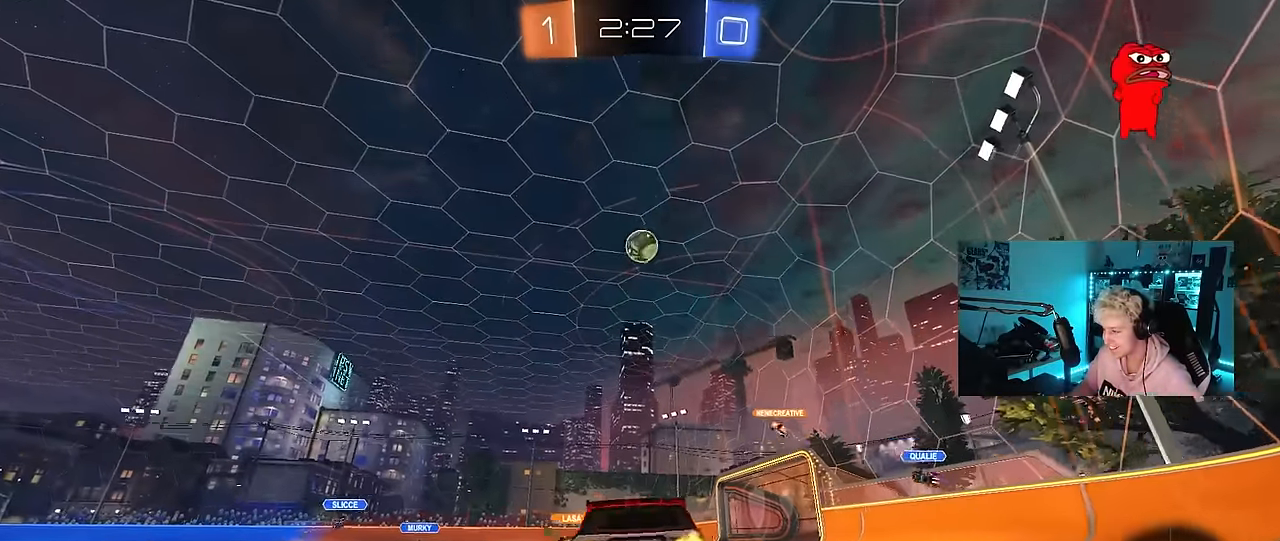
{"keys": ["a", "w"], "mouse": [], "mouse_move": "still", "events": [[34, "shift", "down"], [117, "shift", "up"]]}
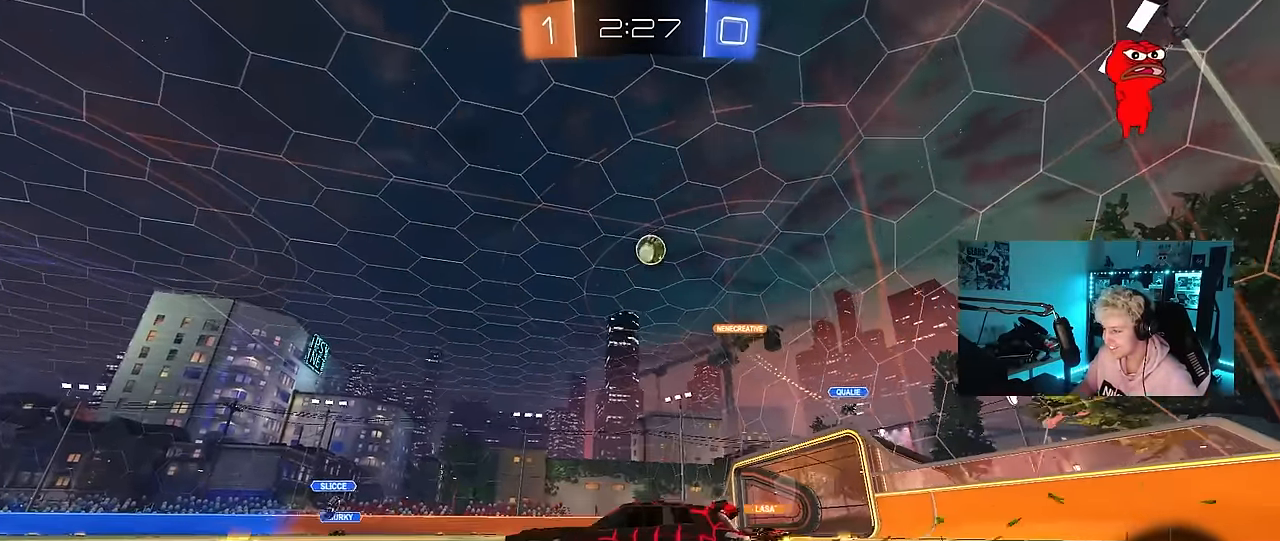
{"keys": ["a", "shift", "w"], "mouse": ["left", "right"], "mouse_move": "down-left", "events": [[284, "a", "up"], [284, "d", "down"], [284, "mouse_left", "down"], [367, "a", "down"], [367, "mouse_right", "down"], [367, "shift", "down"], [417, "d", "up"], [417, "mouse_right", "up"], [467, "mouse_right", "down"]]}
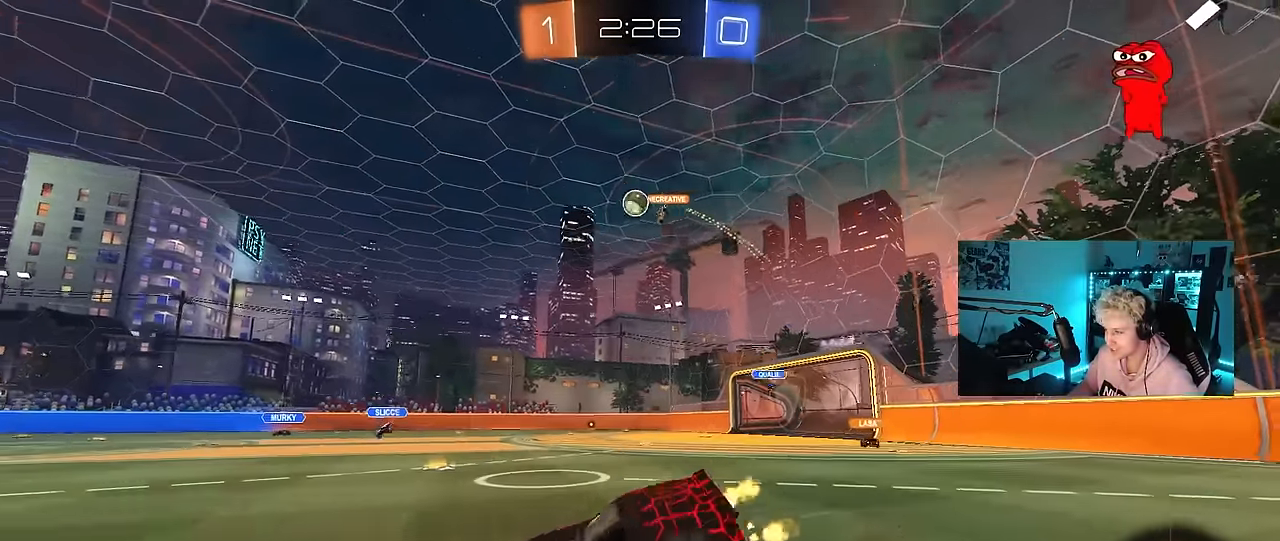
{"keys": ["a", "shift"], "mouse": [], "mouse_move": "still", "events": [[17, "s", "down"], [17, "w", "up"], [150, "mouse_left", "up"], [150, "mouse_right", "up"], [300, "space", "down"], [384, "s", "up"], [484, "space", "up"]]}
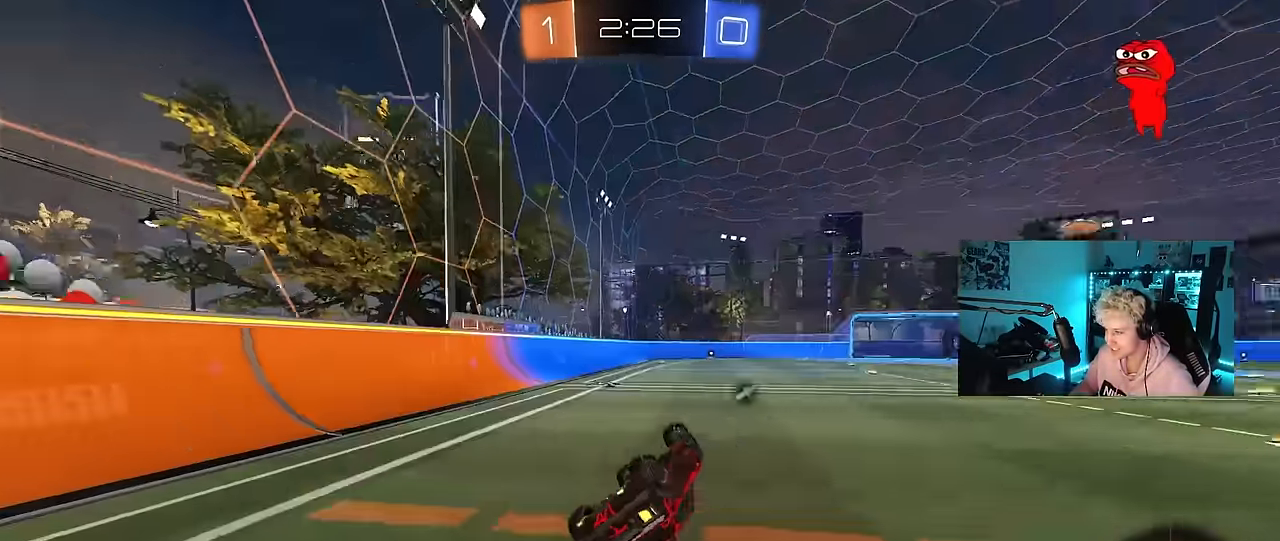
{"keys": ["d"], "mouse": [], "mouse_move": "still", "events": [[117, "s", "down"], [267, "shift", "up"], [300, "a", "up"], [300, "d", "down"], [300, "s", "up"], [300, "space", "down"], [350, "s", "down"], [450, "s", "up"], [500, "space", "up"]]}
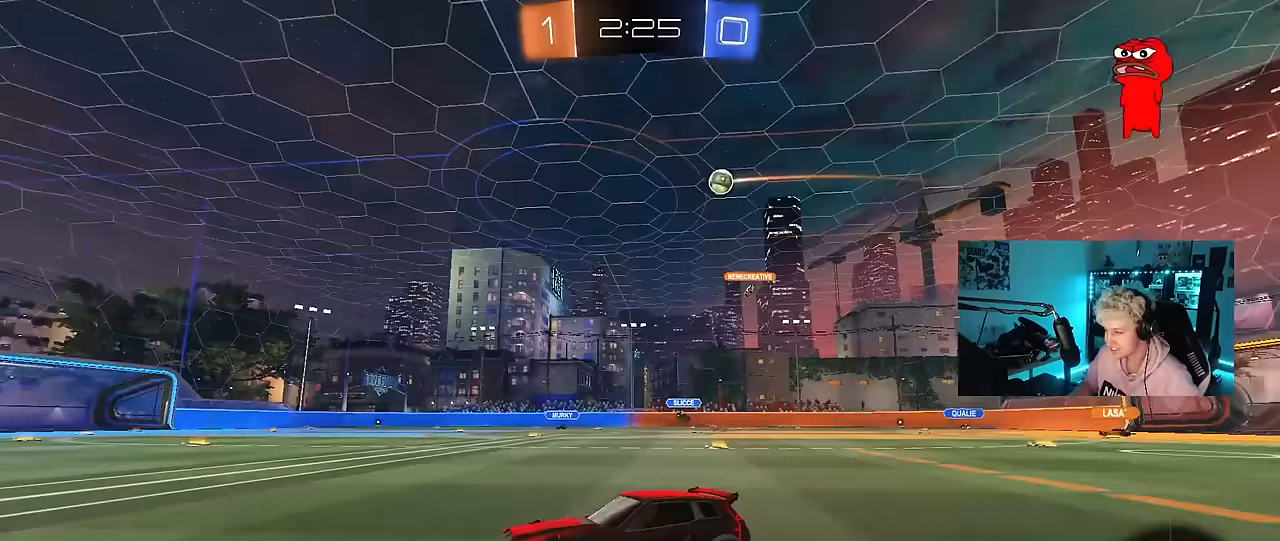
{"keys": ["w"], "mouse": [], "mouse_move": "still", "events": [[83, "d", "up"], [133, "w", "down"]]}
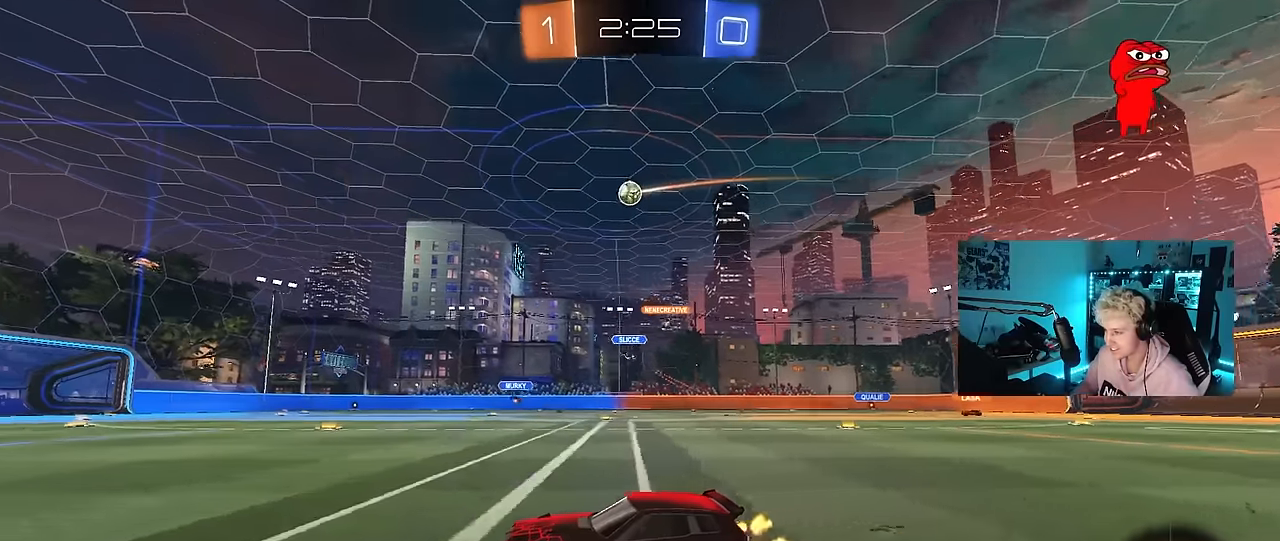
{"keys": ["w"], "mouse": [], "mouse_move": "still", "events": [[100, "d", "down"], [100, "mouse_left", "down"], [100, "mouse_right", "down"], [200, "d", "up"], [200, "mouse_right", "up"], [250, "mouse_right", "down"], [333, "mouse_left", "up"], [433, "mouse_right", "up"]]}
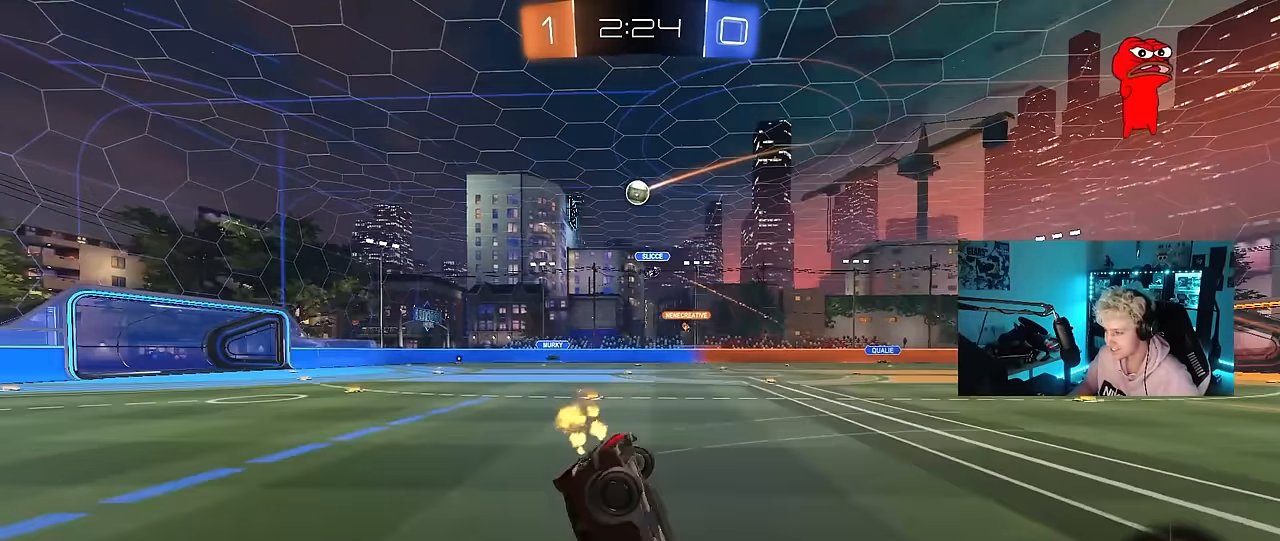
{"keys": ["w"], "mouse": [], "mouse_move": "still", "events": []}
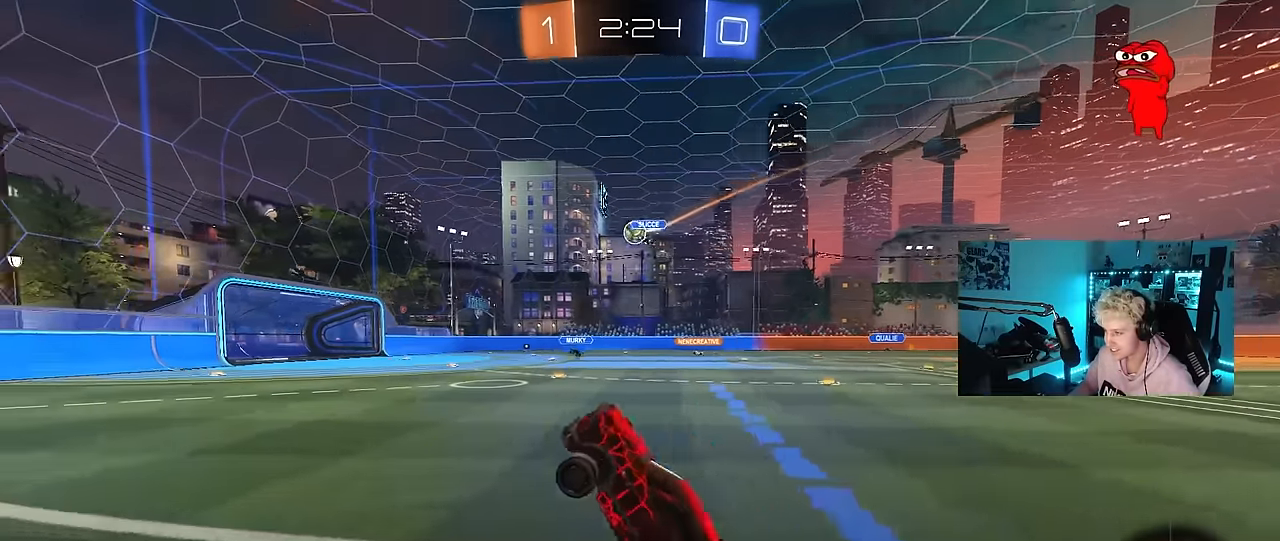
{"keys": ["d", "w"], "mouse": ["left"], "mouse_move": "still", "events": [[83, "w", "up"], [283, "w", "down"], [417, "d", "down"], [467, "mouse_left", "down"]]}
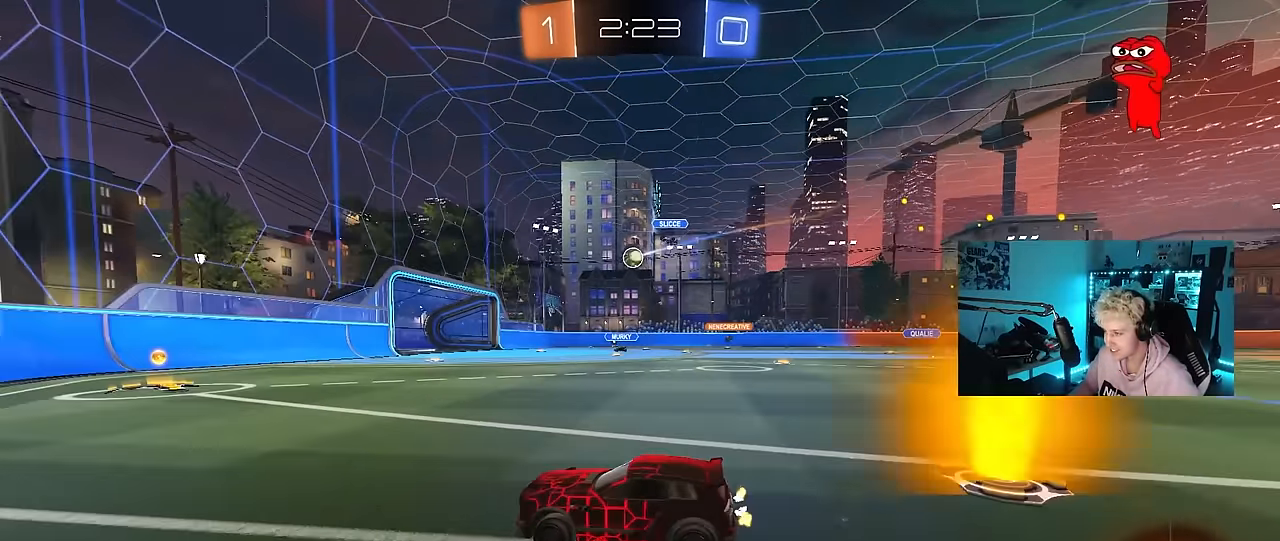
{"keys": ["d", "s"], "mouse": [], "mouse_move": "still", "events": [[67, "d", "up"], [200, "d", "down"], [200, "mouse_left", "up"], [250, "w", "up"], [350, "s", "down"]]}
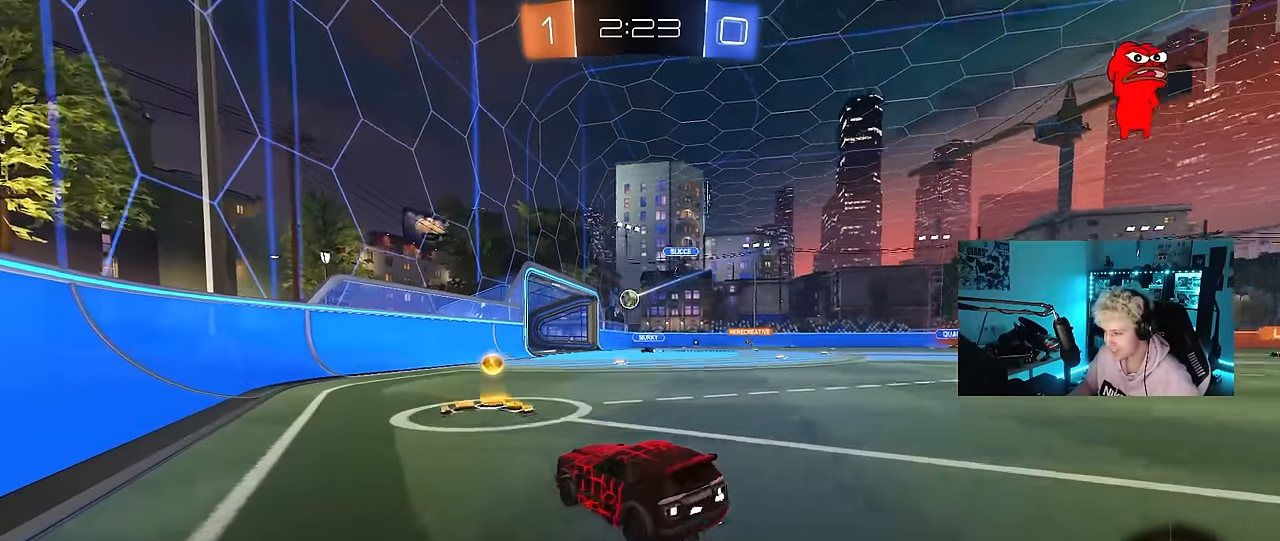
{"keys": [], "mouse": [], "mouse_move": "still", "events": [[217, "s", "up"], [267, "d", "up"], [267, "s", "down"], [450, "s", "up"]]}
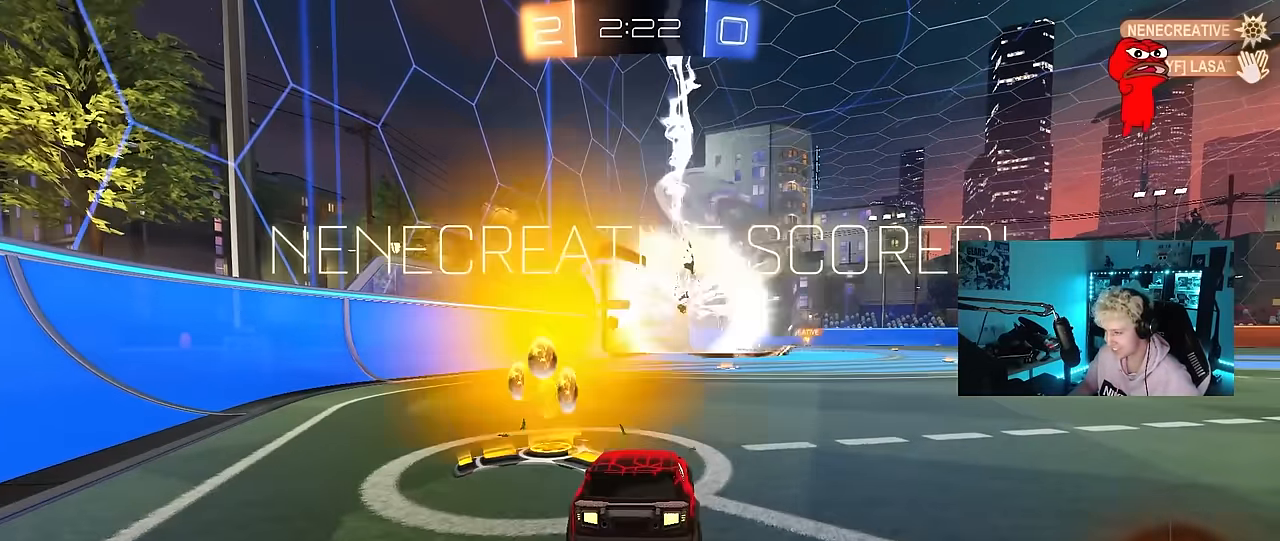
{"keys": [], "mouse": [], "mouse_move": "still", "events": []}
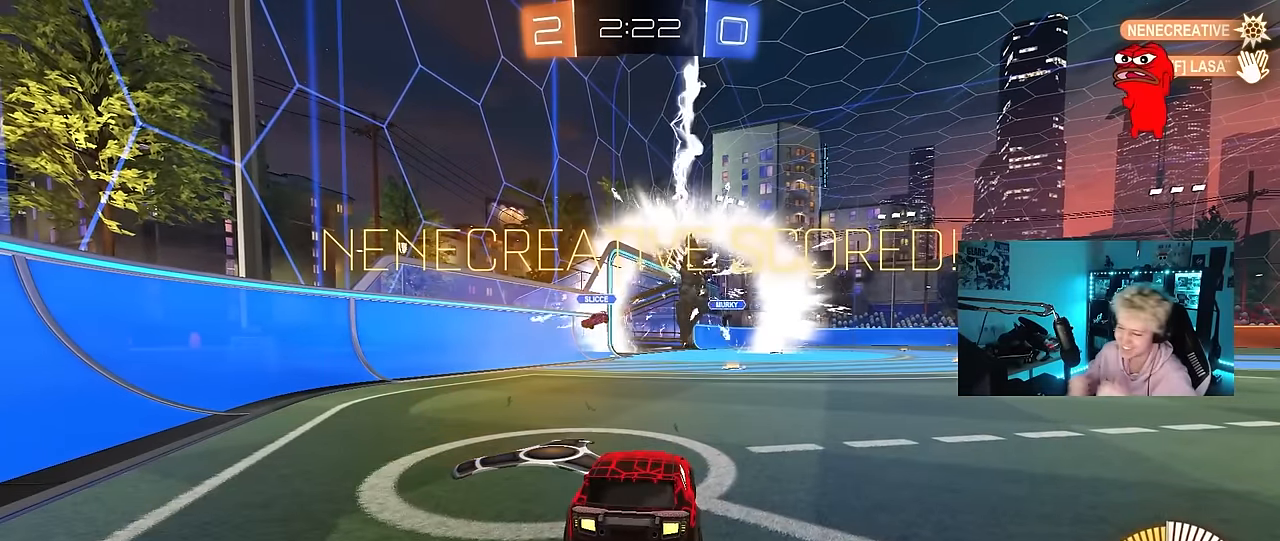
{"keys": [], "mouse": [], "mouse_move": "still", "events": []}
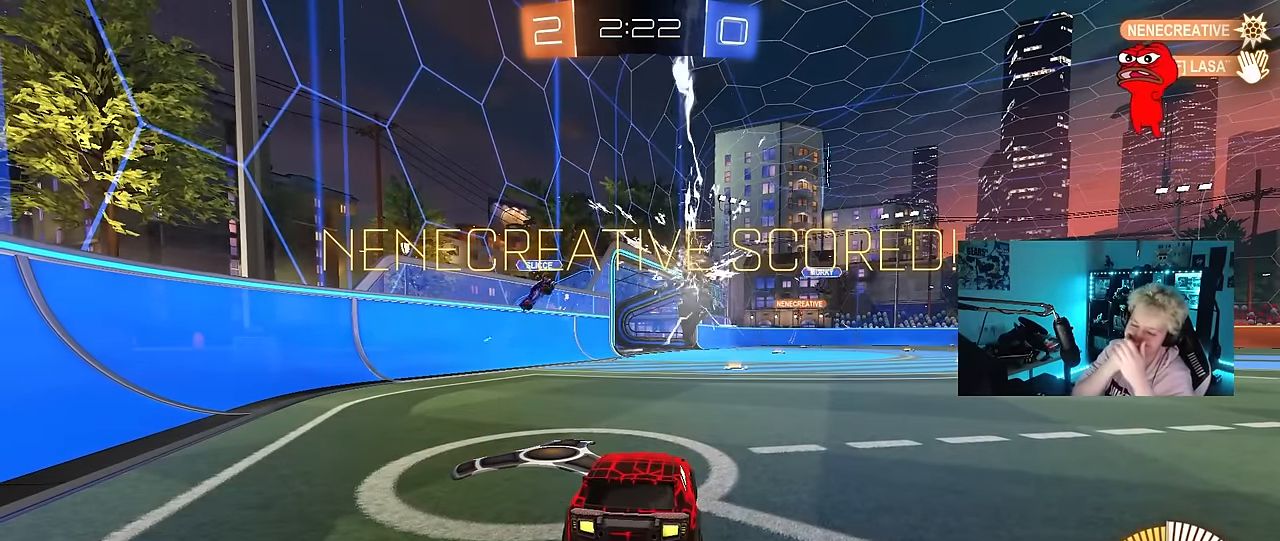
{"keys": [], "mouse": [], "mouse_move": "still", "events": []}
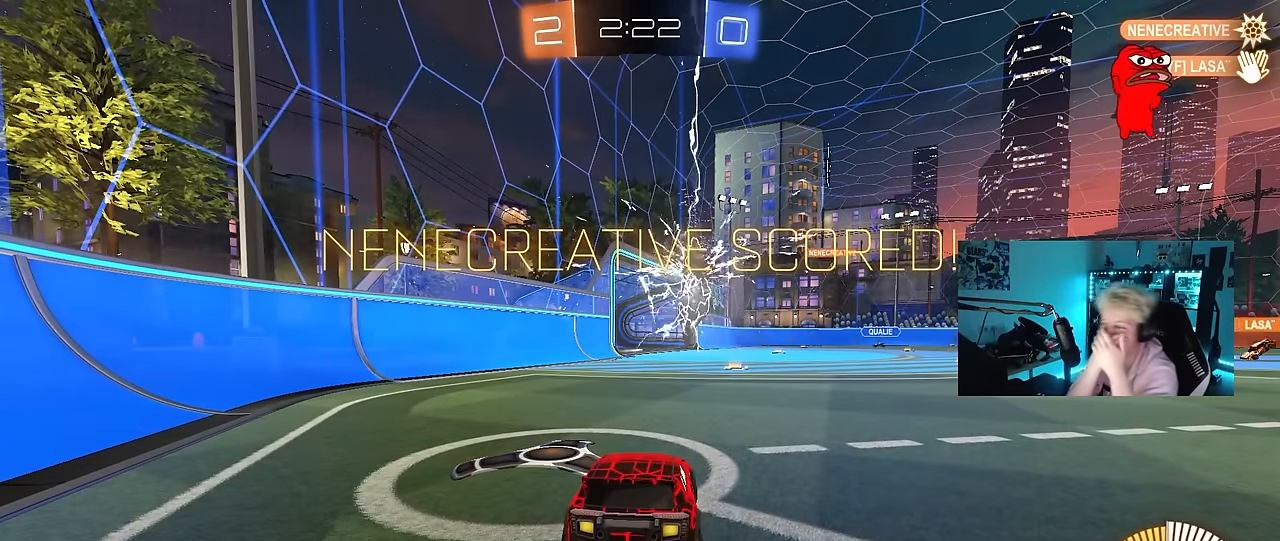
{"keys": [], "mouse": [], "mouse_move": "still", "events": []}
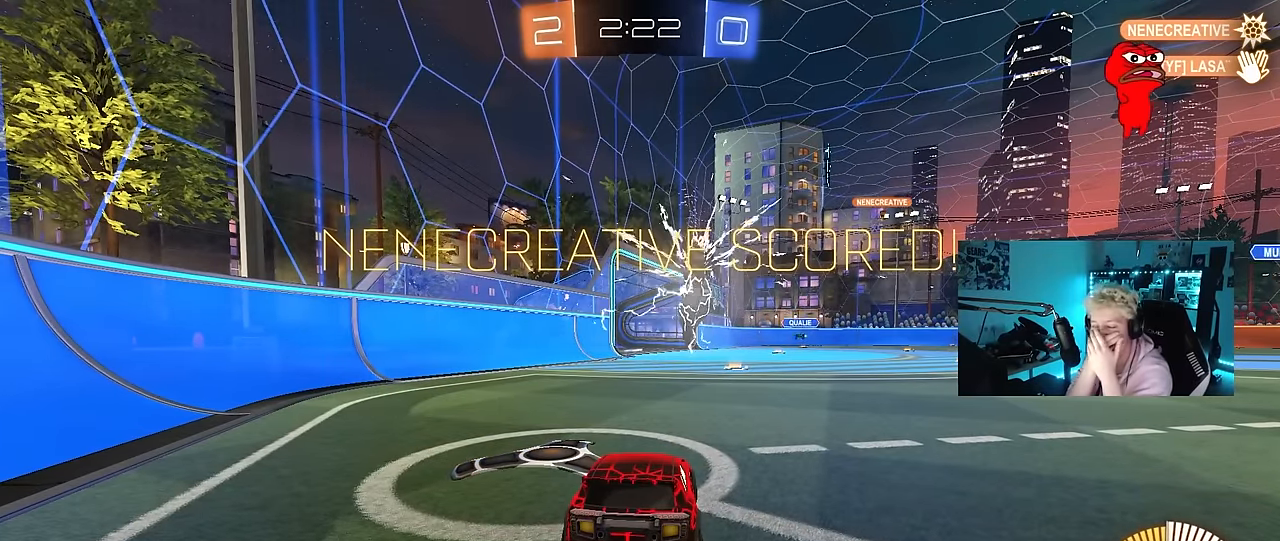
{"keys": [], "mouse": [], "mouse_move": "still", "events": []}
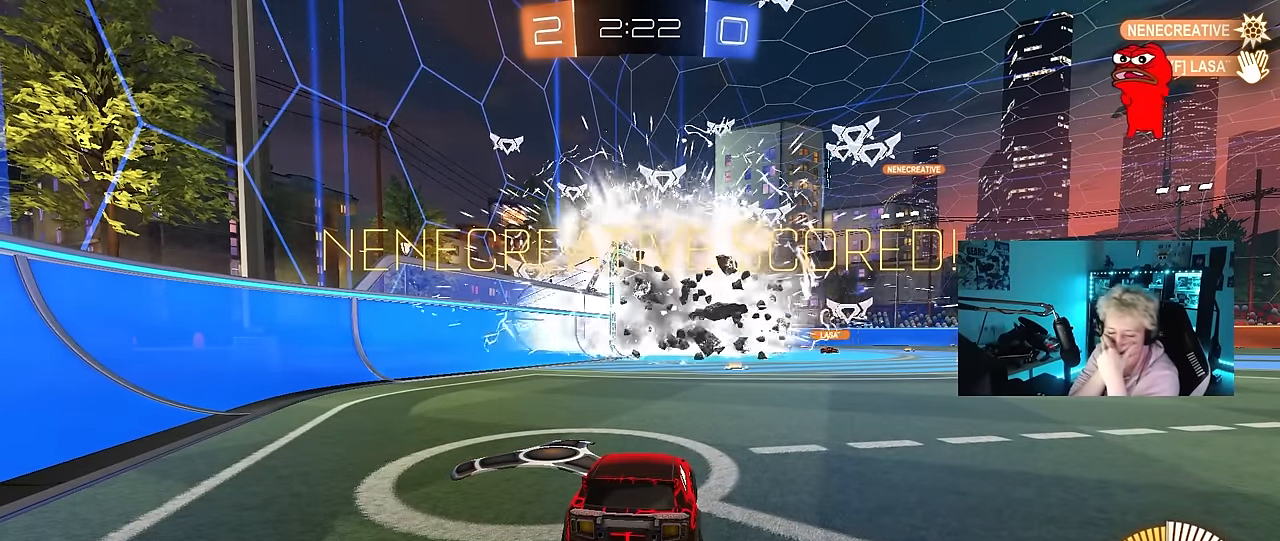
{"keys": [], "mouse": [], "mouse_move": "still", "events": []}
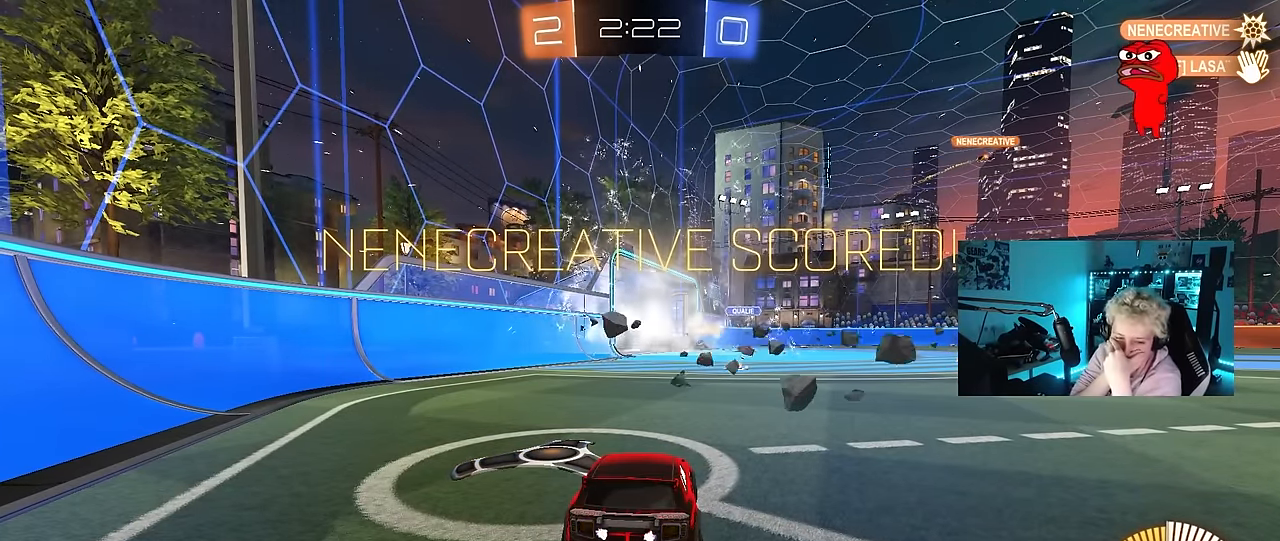
{"keys": [], "mouse": [], "mouse_move": "still", "events": []}
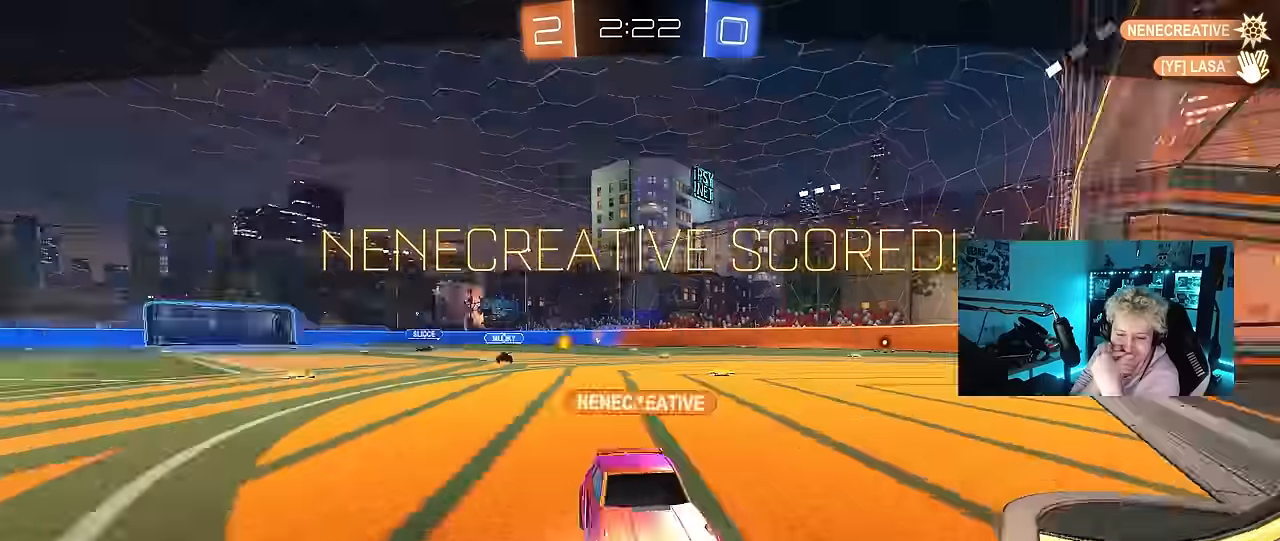
{"keys": [], "mouse": [], "mouse_move": "still", "events": []}
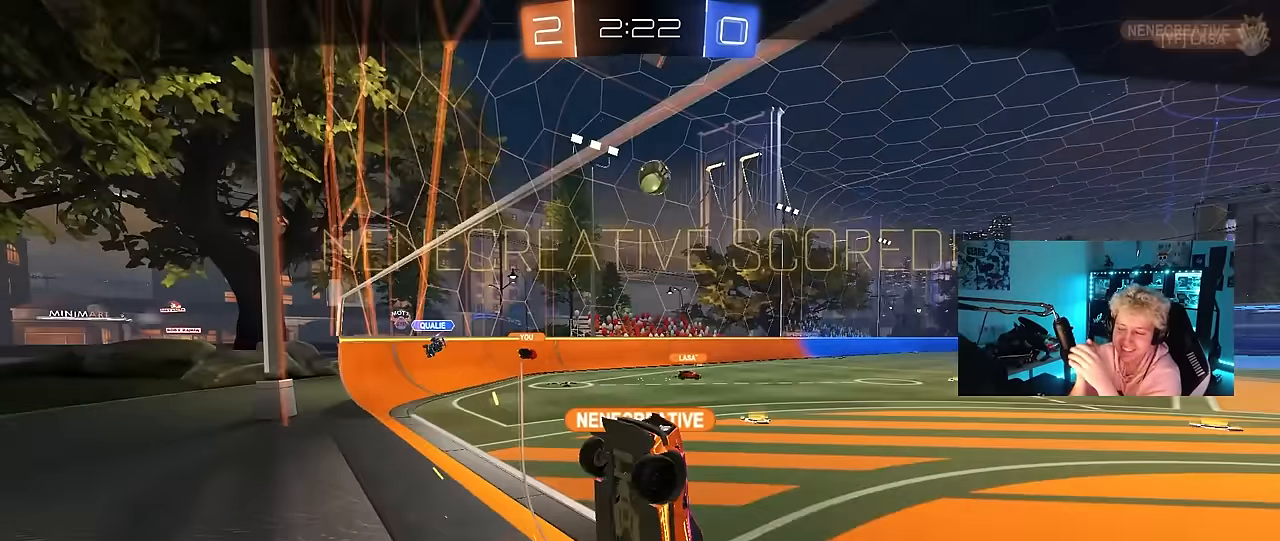
{"keys": [], "mouse": [], "mouse_move": "still", "events": []}
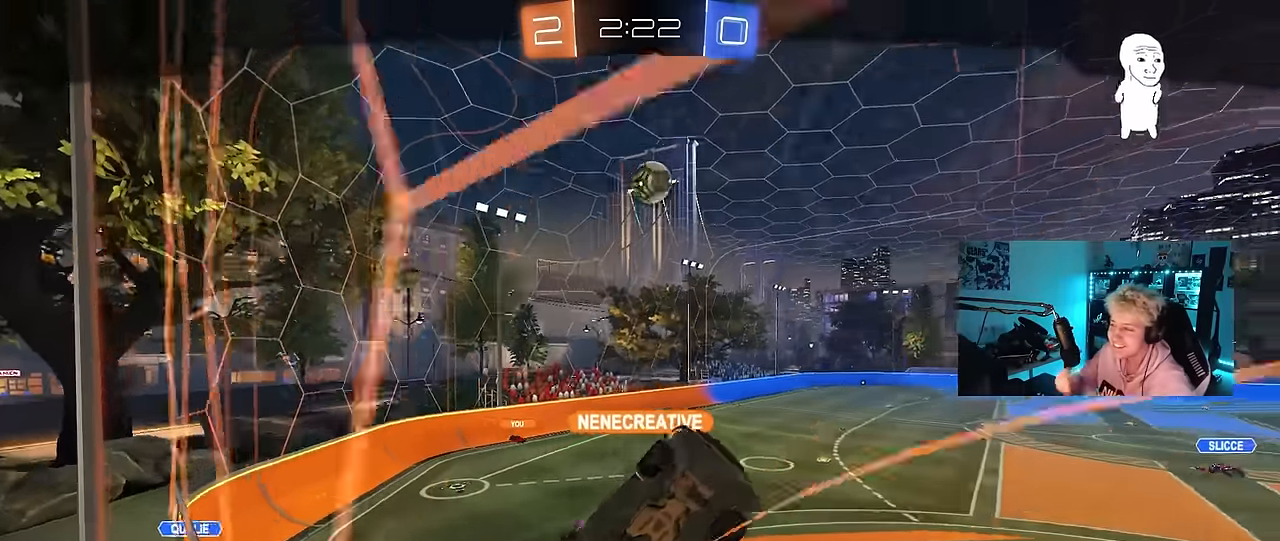
{"keys": [], "mouse": [], "mouse_move": "up", "events": []}
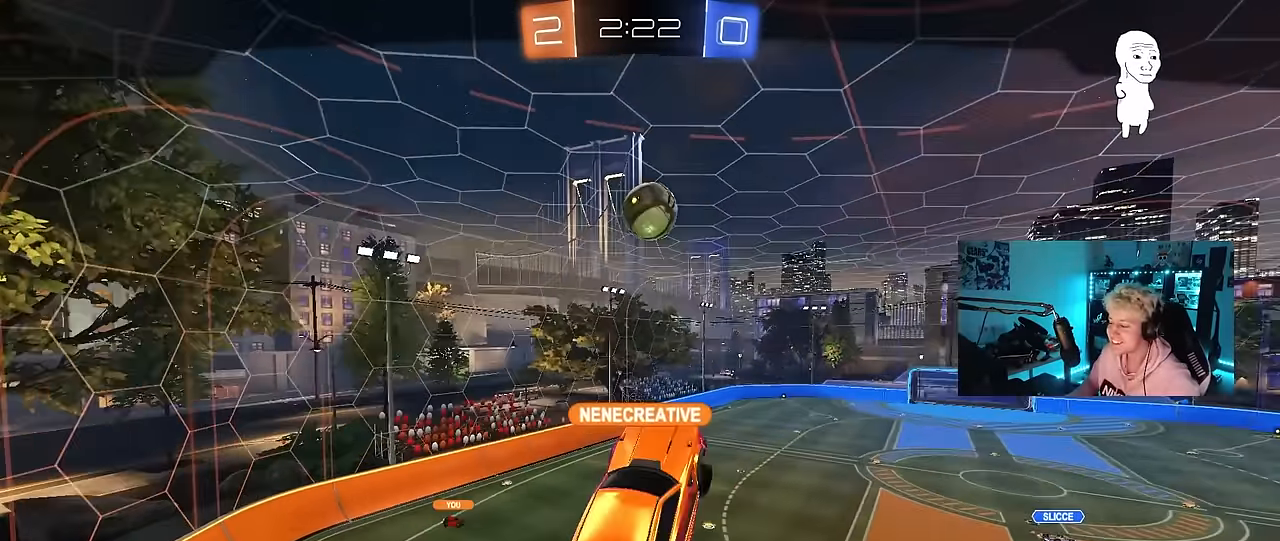
{"keys": [], "mouse": [], "mouse_move": "still", "events": []}